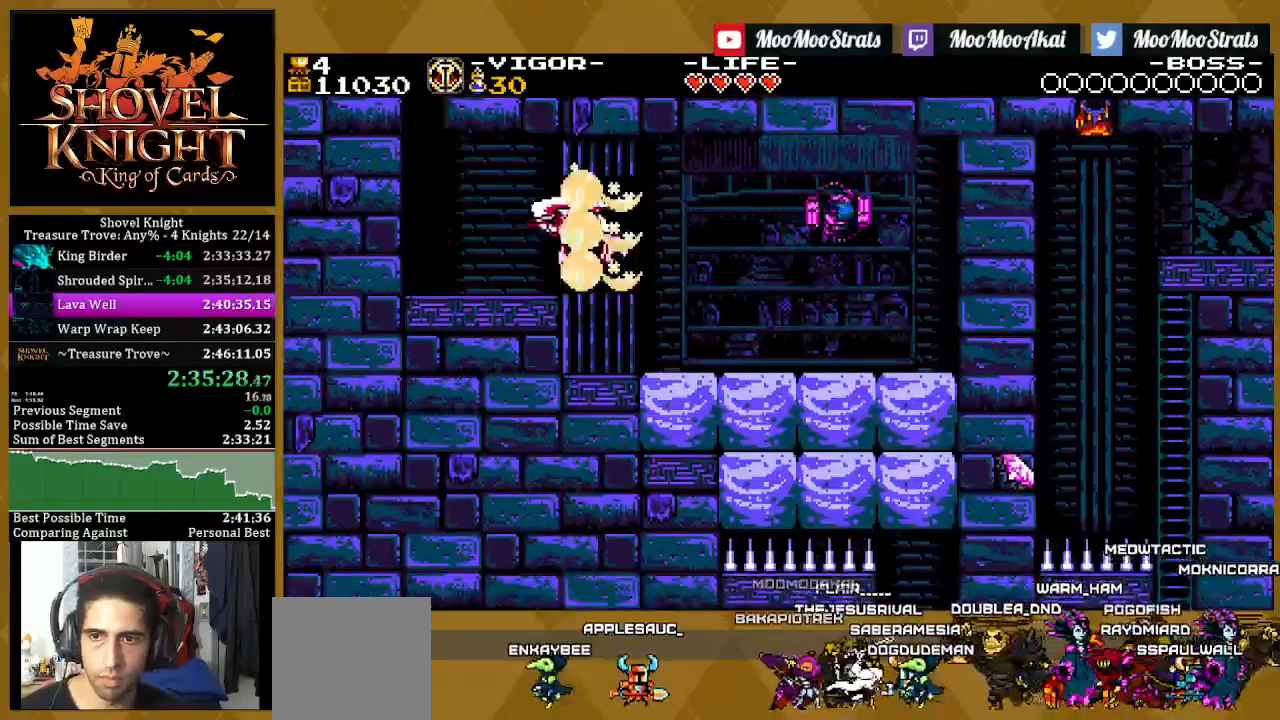
Gameplay with a controller (PlayStation layout); each line is a JSON object with the inputs held at the frame after it. "events" lists button and stick changes between this image and that frame as [ms after this image, input, new state], when the widget could be followed in between.
{"buttons": ["SQUARE", "DPAD_RIGHT"], "left_stick": "center", "right_stick": "center", "events": []}
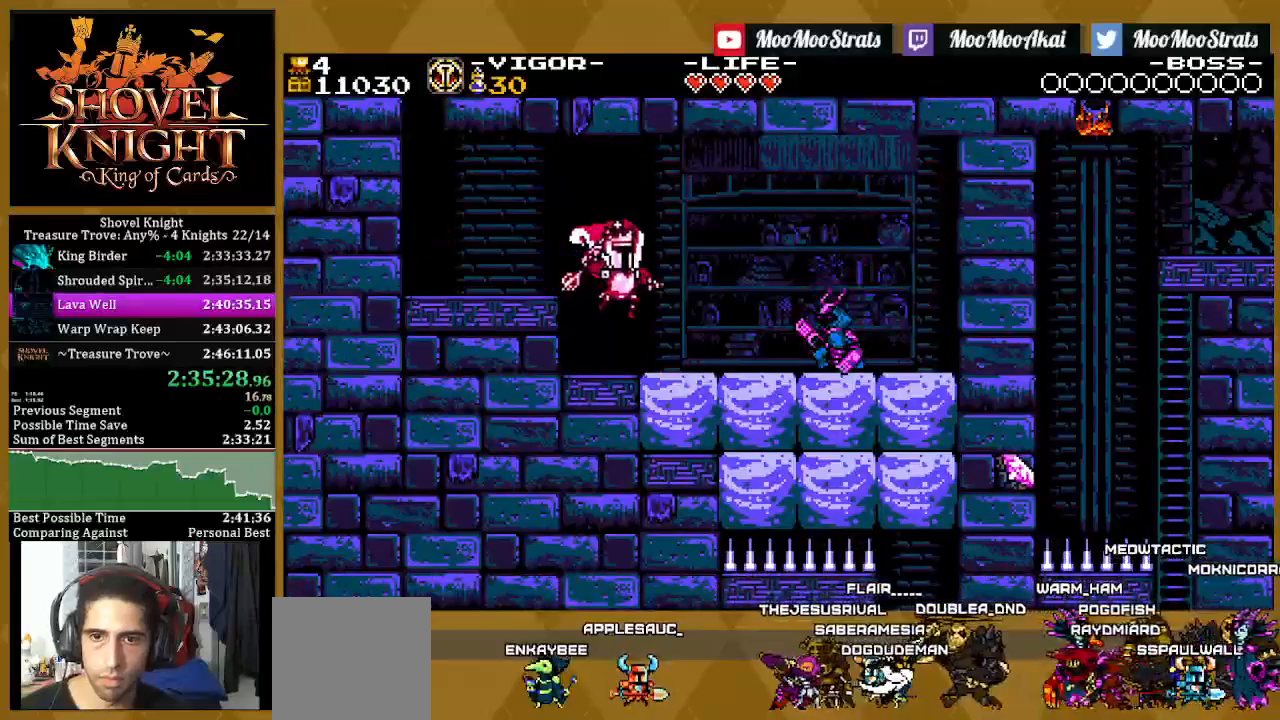
{"buttons": ["SQUARE", "DPAD_RIGHT"], "left_stick": "center", "right_stick": "center", "events": []}
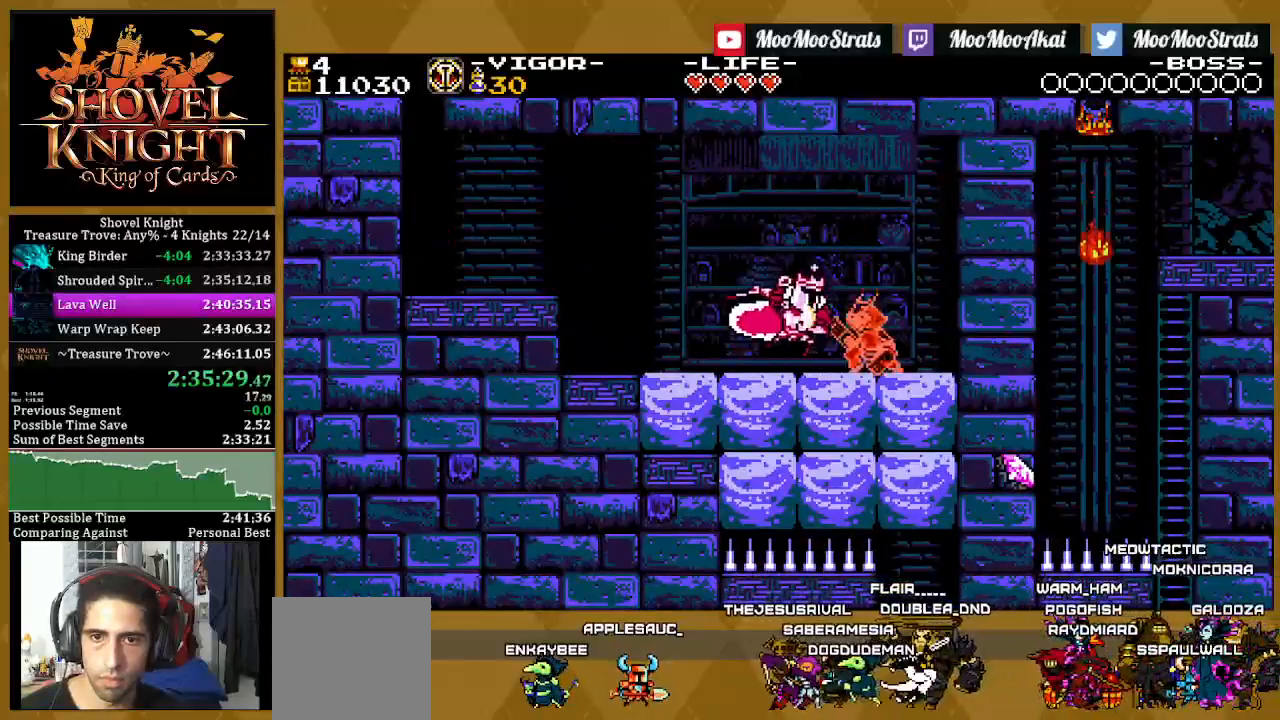
{"buttons": ["SQUARE", "DPAD_RIGHT"], "left_stick": "center", "right_stick": "center", "events": []}
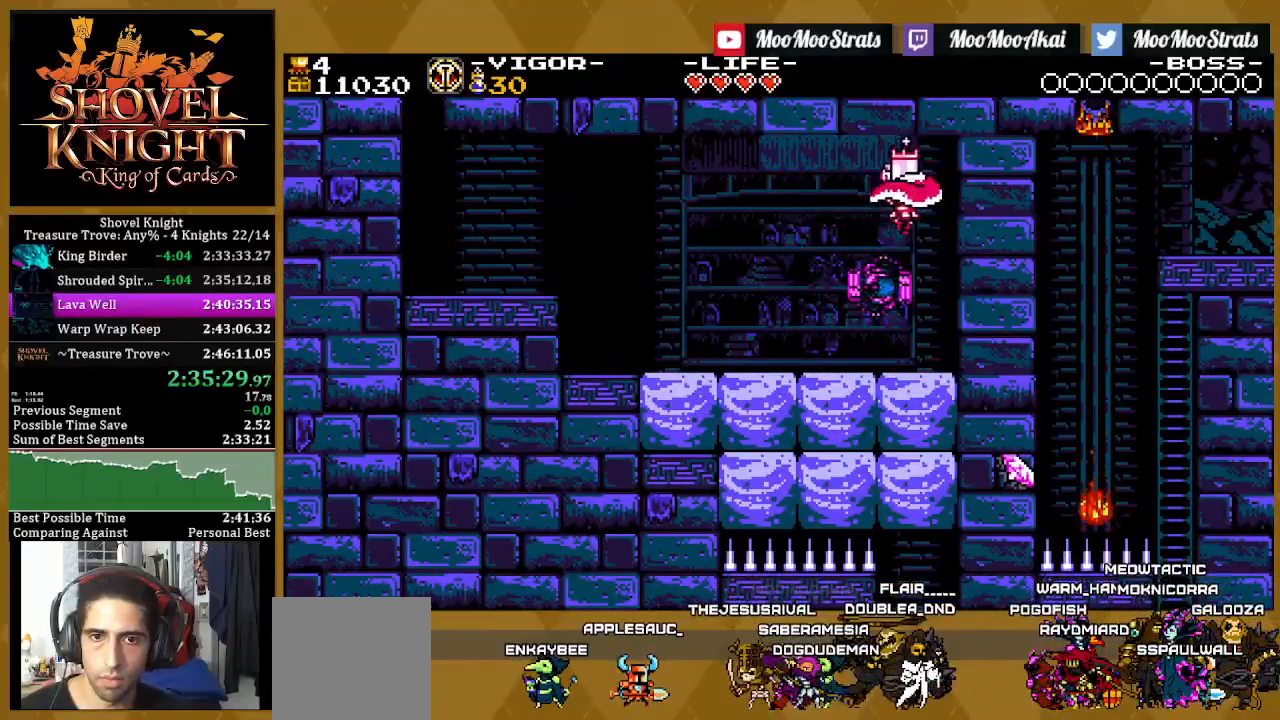
{"buttons": ["SQUARE", "DPAD_DOWN"], "left_stick": "center", "right_stick": "center", "events": [[83, "DPAD_DOWN", "down"], [83, "DPAD_RIGHT", "up"]]}
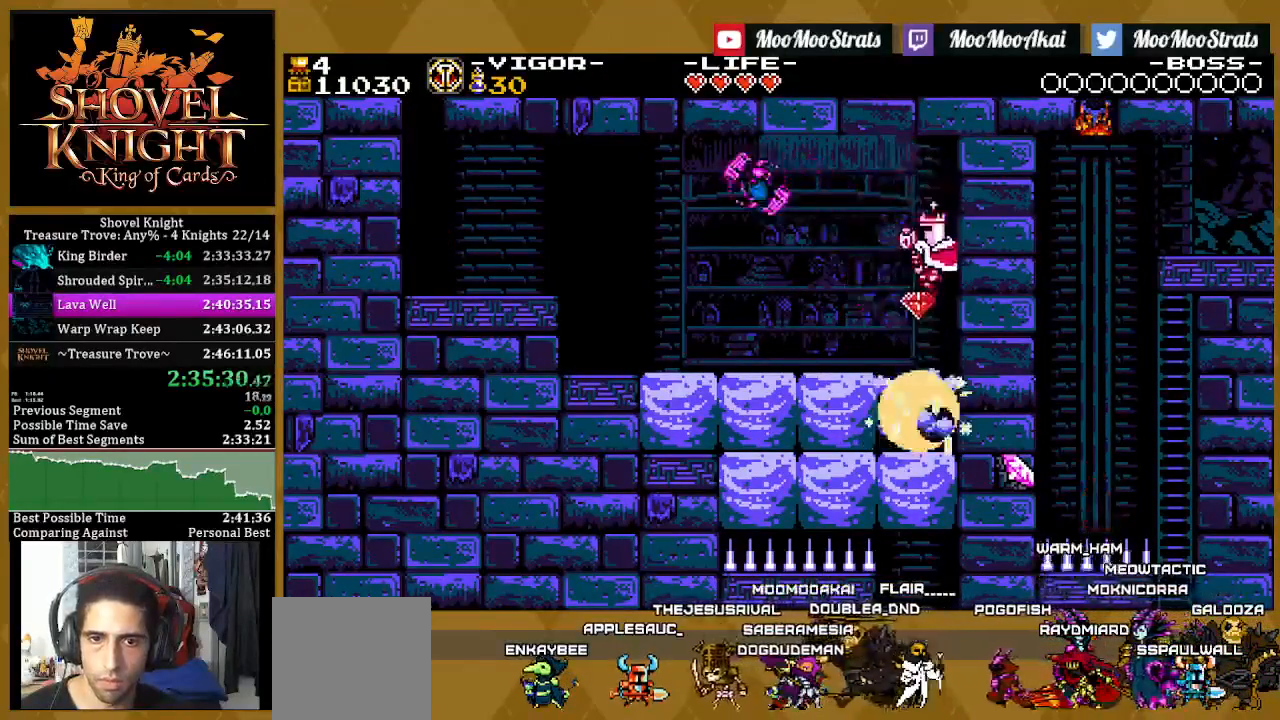
{"buttons": ["SQUARE", "DPAD_DOWN"], "left_stick": "center", "right_stick": "center", "events": []}
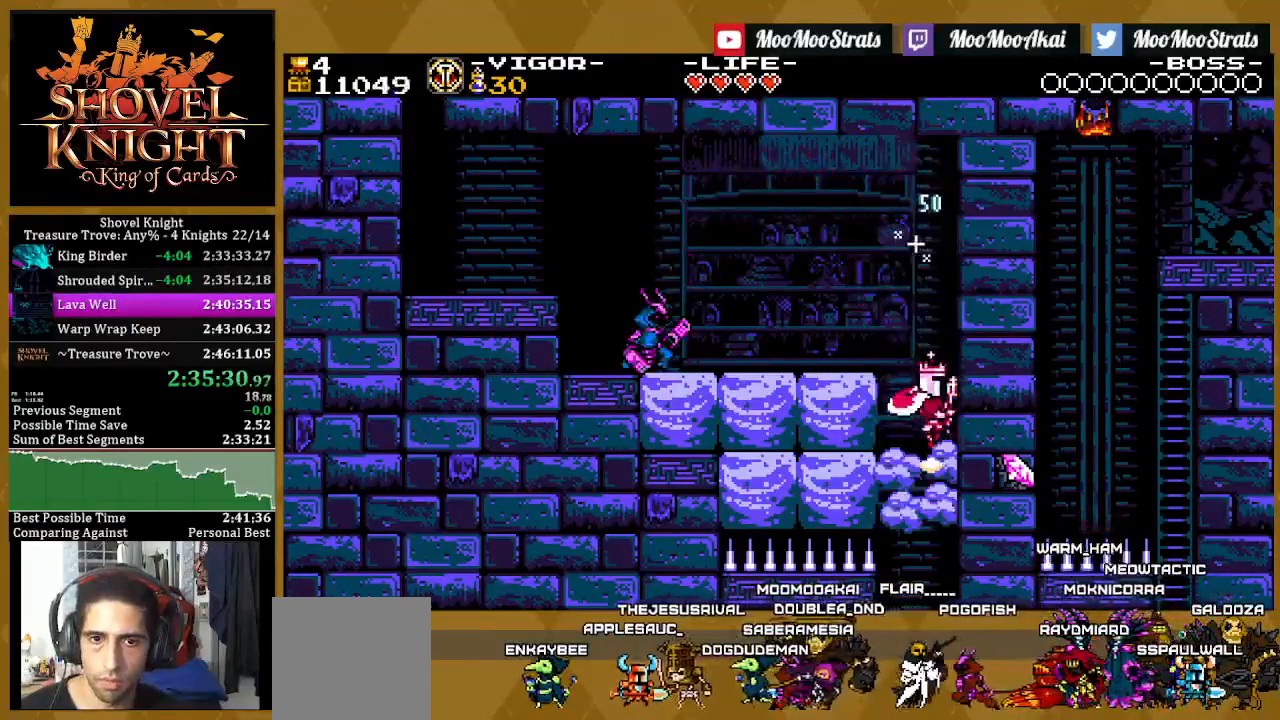
{"buttons": ["SQUARE", "DPAD_LEFT"], "left_stick": "center", "right_stick": "center", "events": [[300, "DPAD_DOWN", "up"], [300, "DPAD_LEFT", "down"]]}
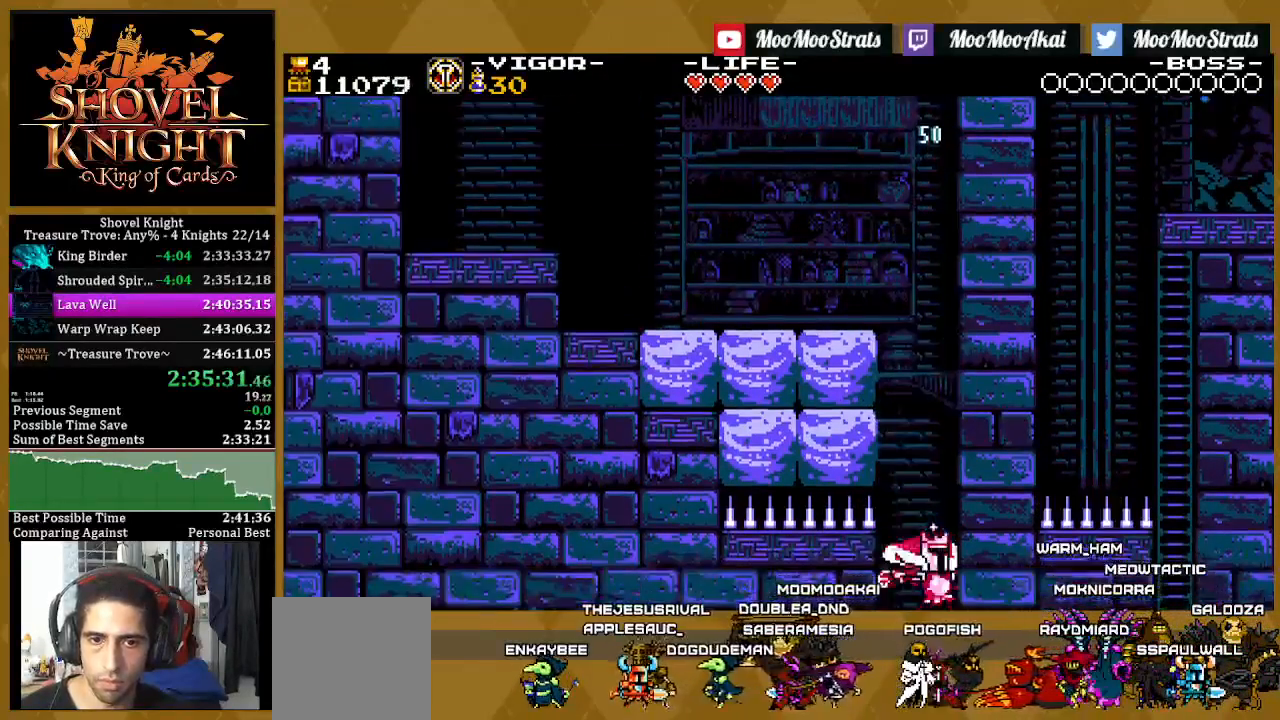
{"buttons": ["DPAD_LEFT"], "left_stick": "center", "right_stick": "center", "events": [[500, "SQUARE", "up"]]}
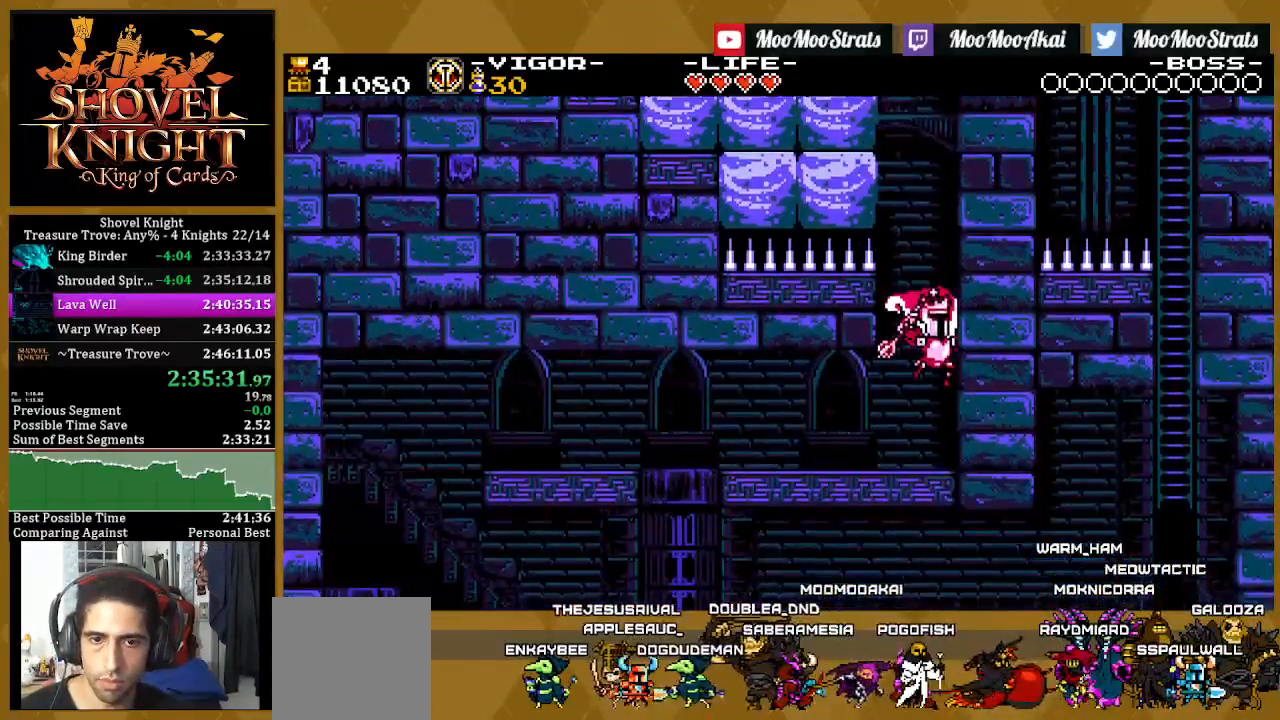
{"buttons": ["DPAD_LEFT"], "left_stick": "center", "right_stick": "center", "events": []}
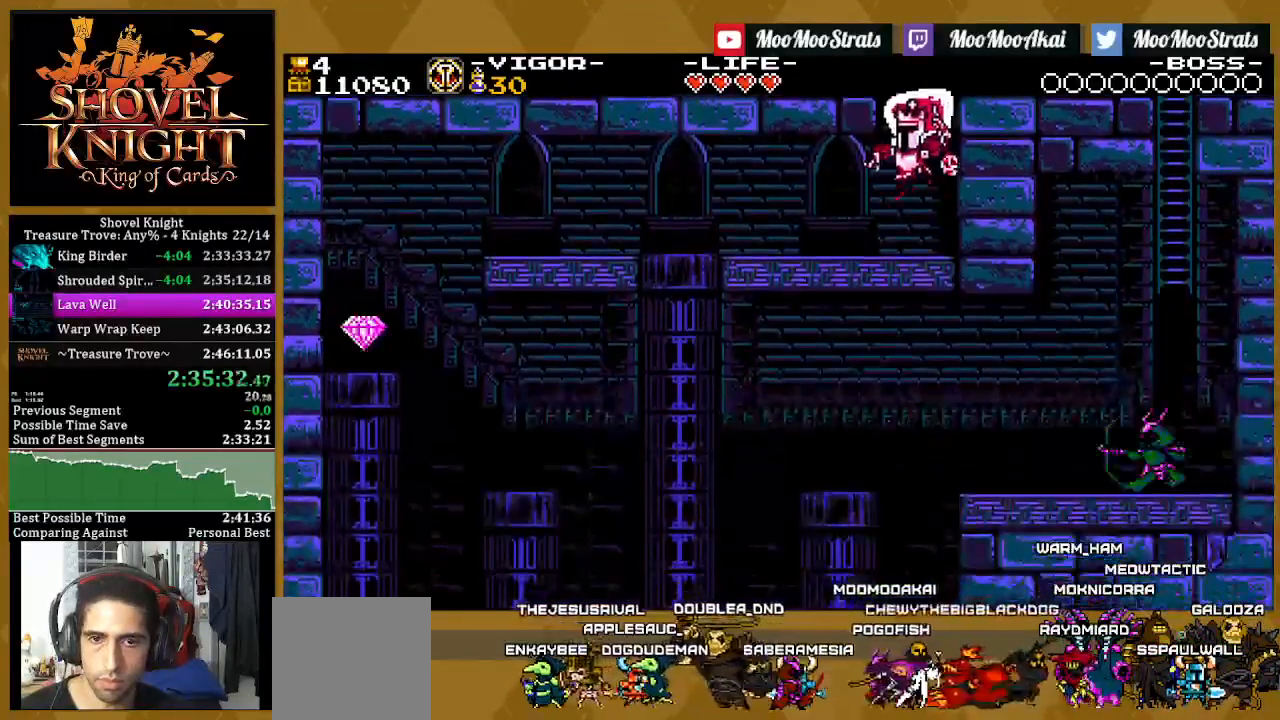
{"buttons": ["SQUARE"], "left_stick": "center", "right_stick": "center", "events": [[183, "SQUARE", "down"], [467, "DPAD_LEFT", "up"]]}
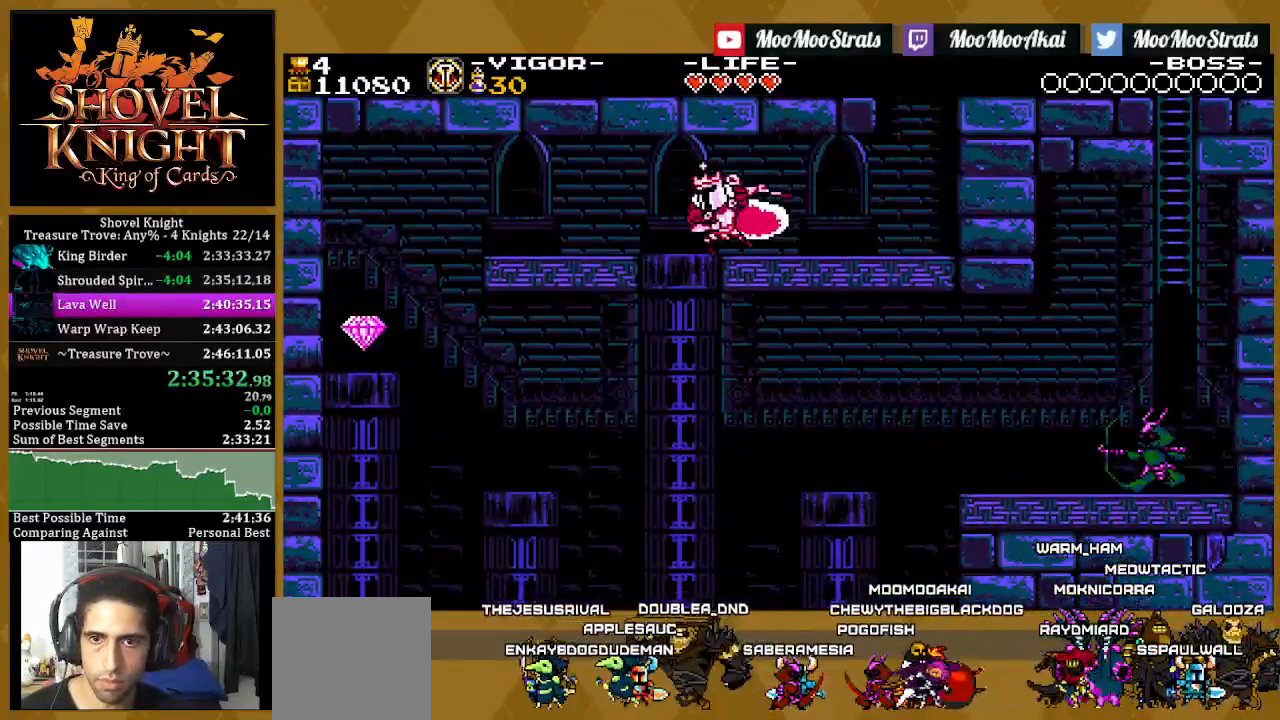
{"buttons": ["SQUARE"], "left_stick": "center", "right_stick": "center", "events": []}
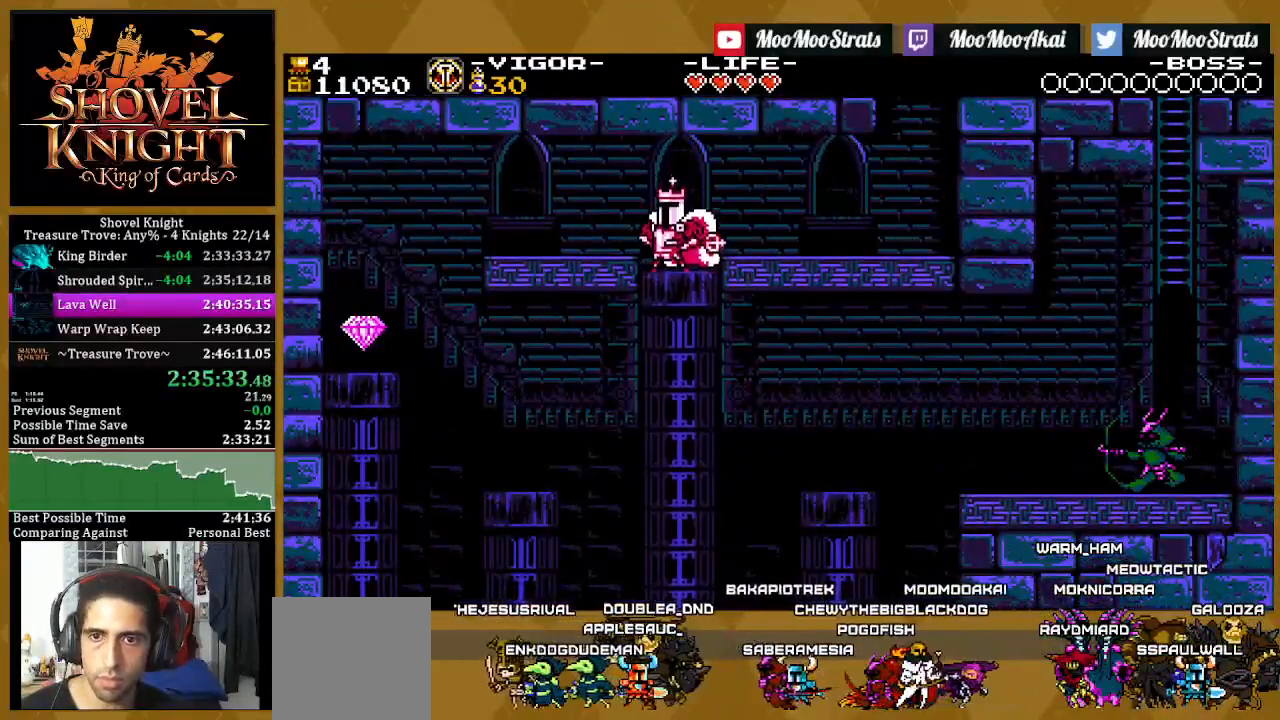
{"buttons": ["SQUARE", "DPAD_RIGHT"], "left_stick": "center", "right_stick": "center", "events": [[250, "DPAD_RIGHT", "down"]]}
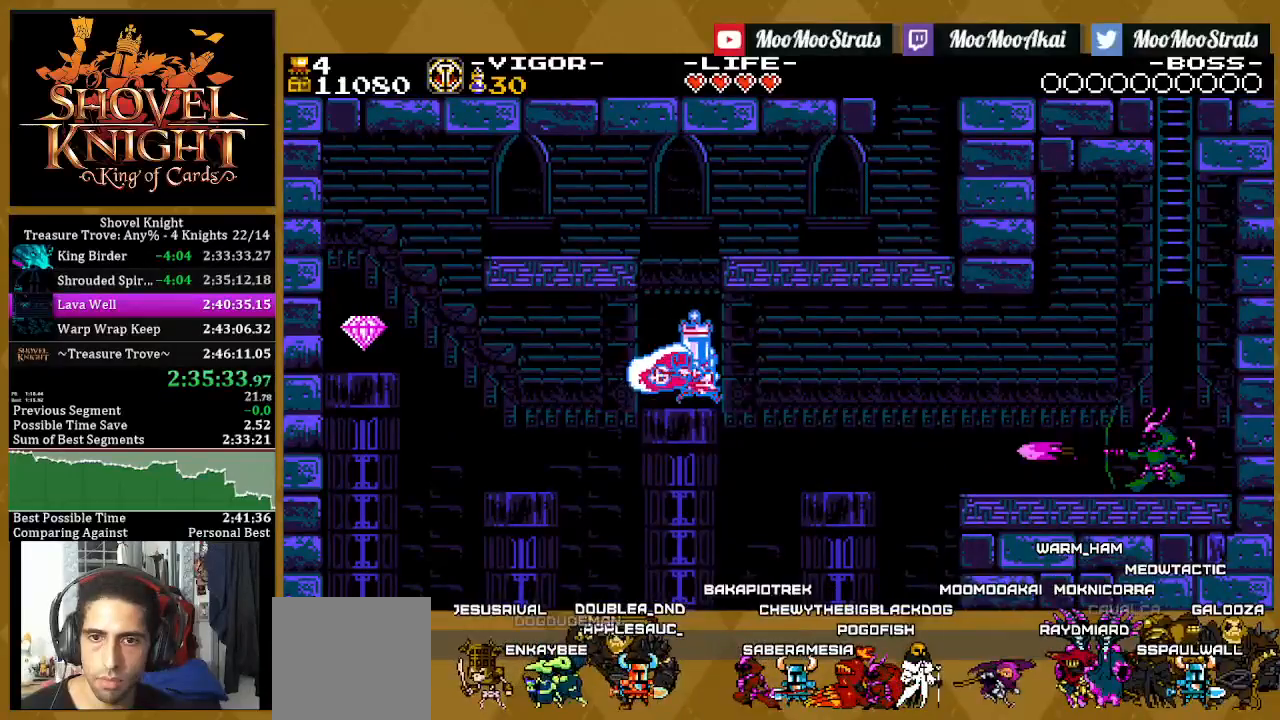
{"buttons": ["SQUARE", "DPAD_RIGHT"], "left_stick": "center", "right_stick": "center", "events": [[67, "CROSS", "down"], [217, "CROSS", "up"], [233, "CROSS", "down"], [250, "CROSS", "up"]]}
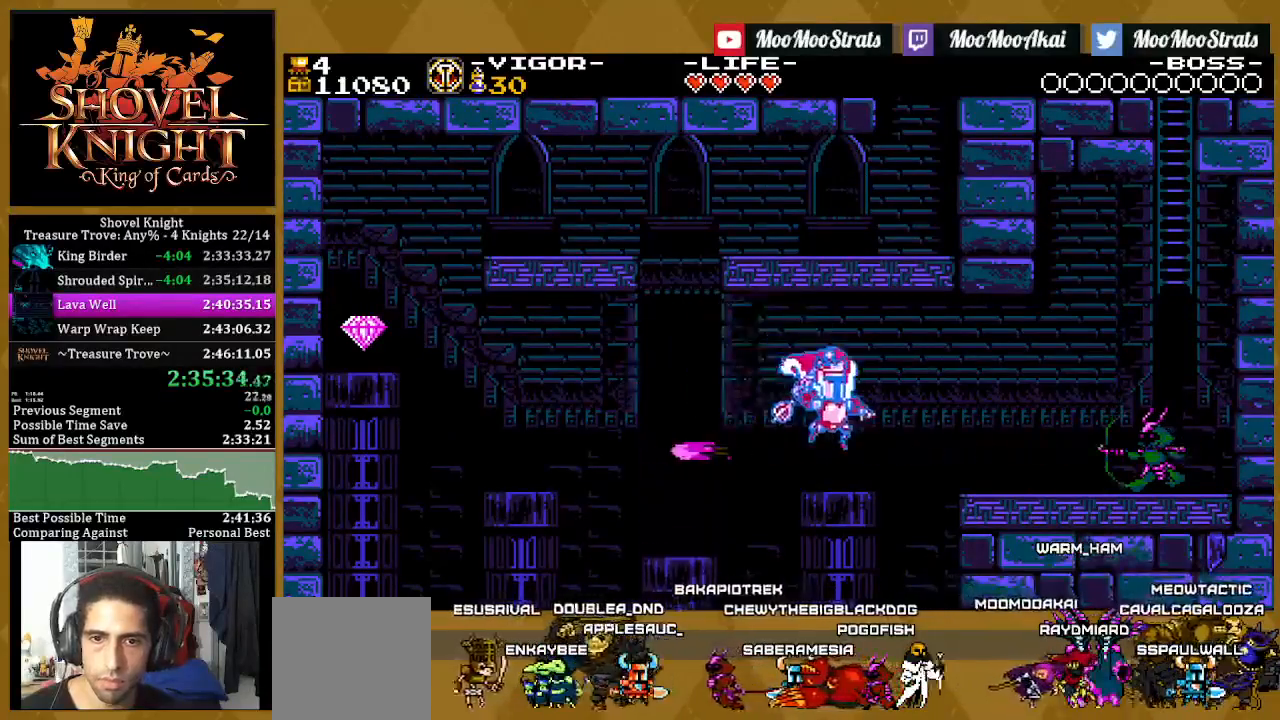
{"buttons": ["SQUARE", "DPAD_RIGHT"], "left_stick": "center", "right_stick": "center", "events": [[83, "CROSS", "down"], [350, "CROSS", "up"]]}
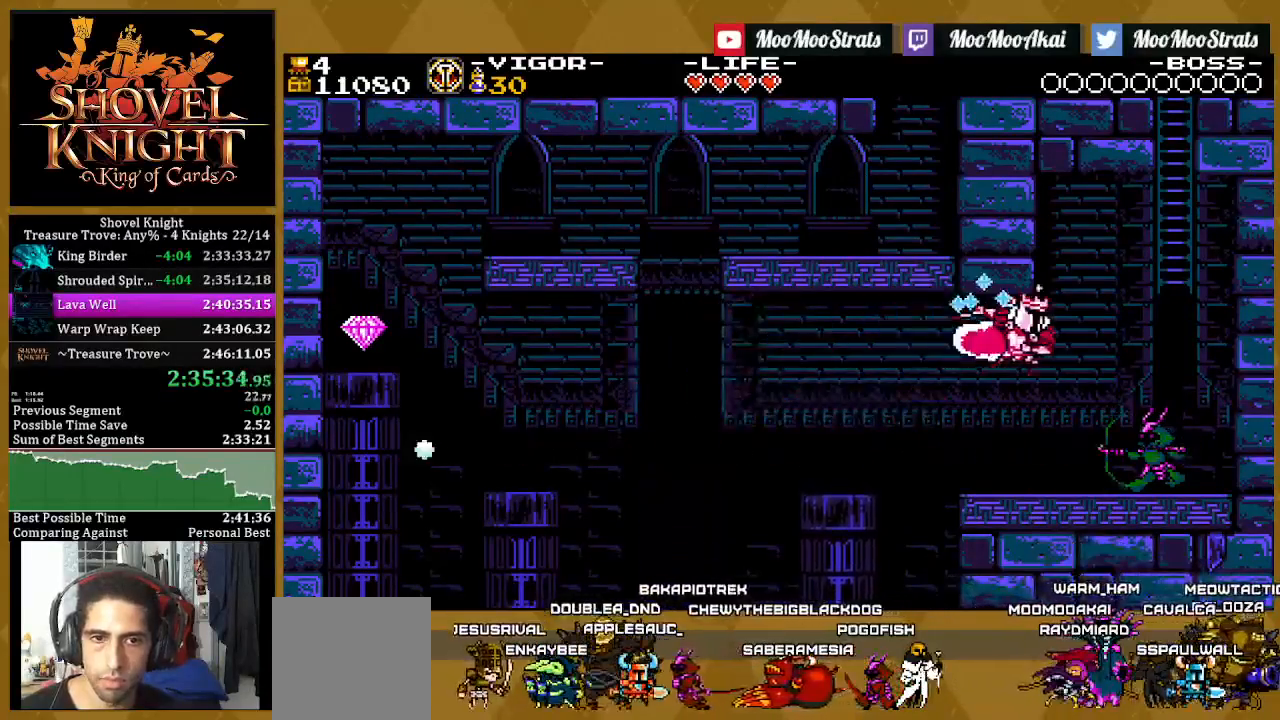
{"buttons": ["SQUARE", "DPAD_LEFT"], "left_stick": "center", "right_stick": "center", "events": [[367, "DPAD_RIGHT", "up"], [483, "DPAD_LEFT", "down"]]}
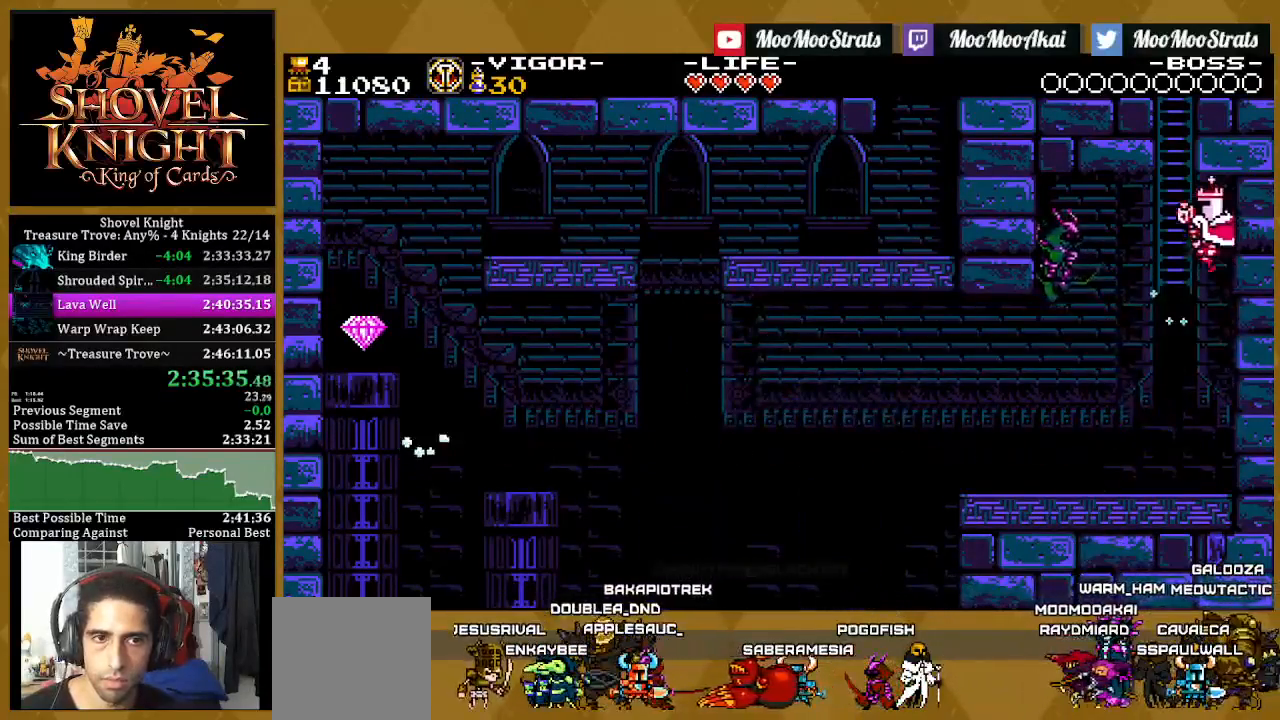
{"buttons": ["SQUARE", "DPAD_UP", "DPAD_LEFT"], "left_stick": "center", "right_stick": "center", "events": [[67, "DPAD_UP", "down"]]}
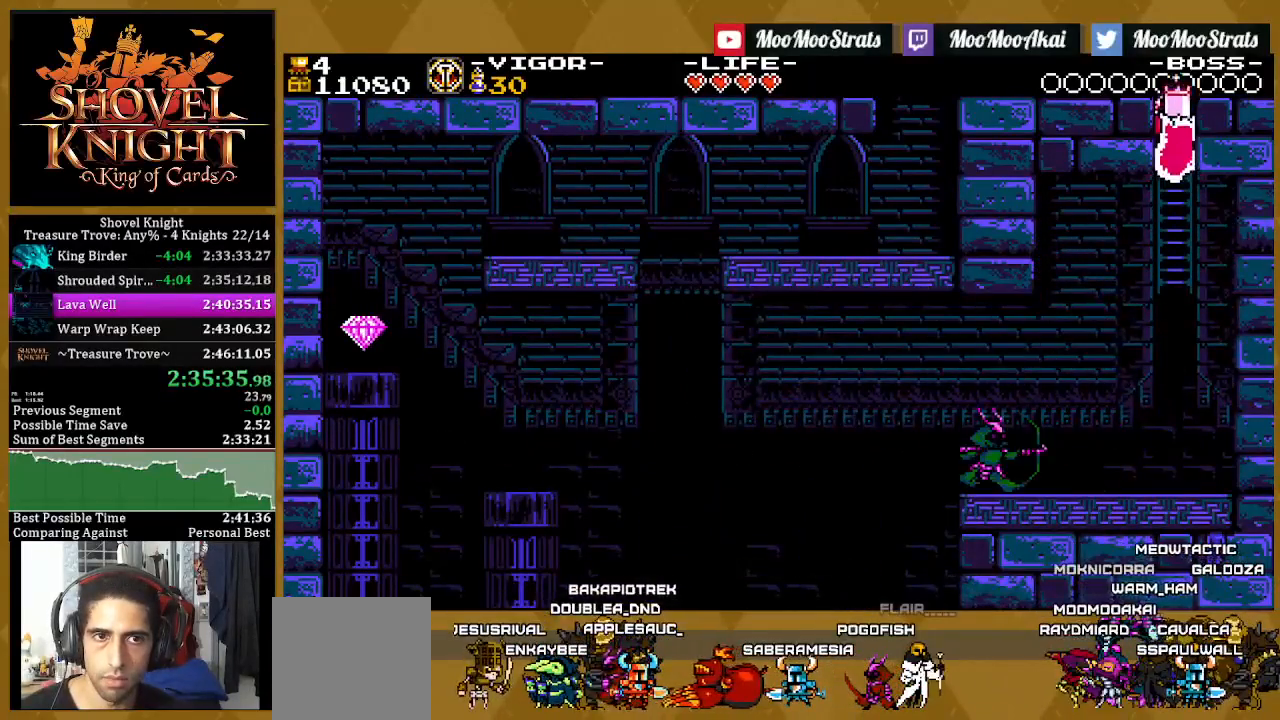
{"buttons": ["SQUARE", "DPAD_UP"], "left_stick": "center", "right_stick": "center"}
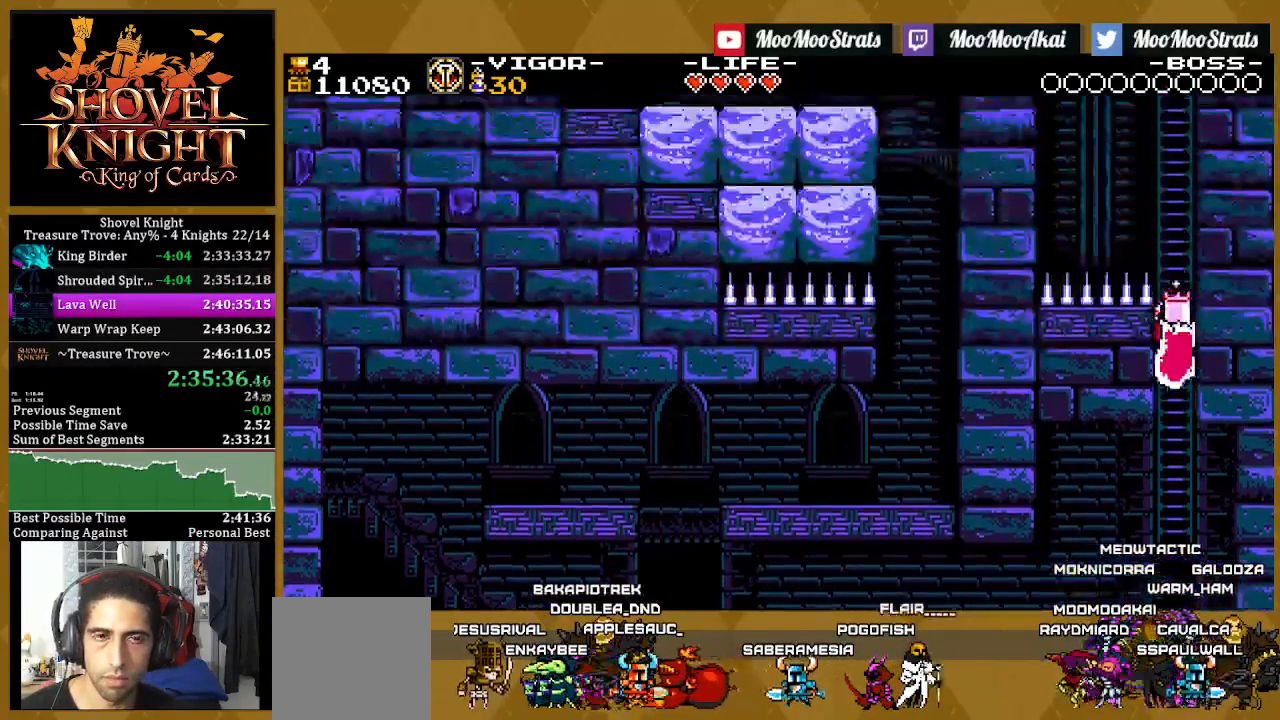
{"buttons": ["SQUARE", "DPAD_UP"], "left_stick": "center", "right_stick": "center", "events": []}
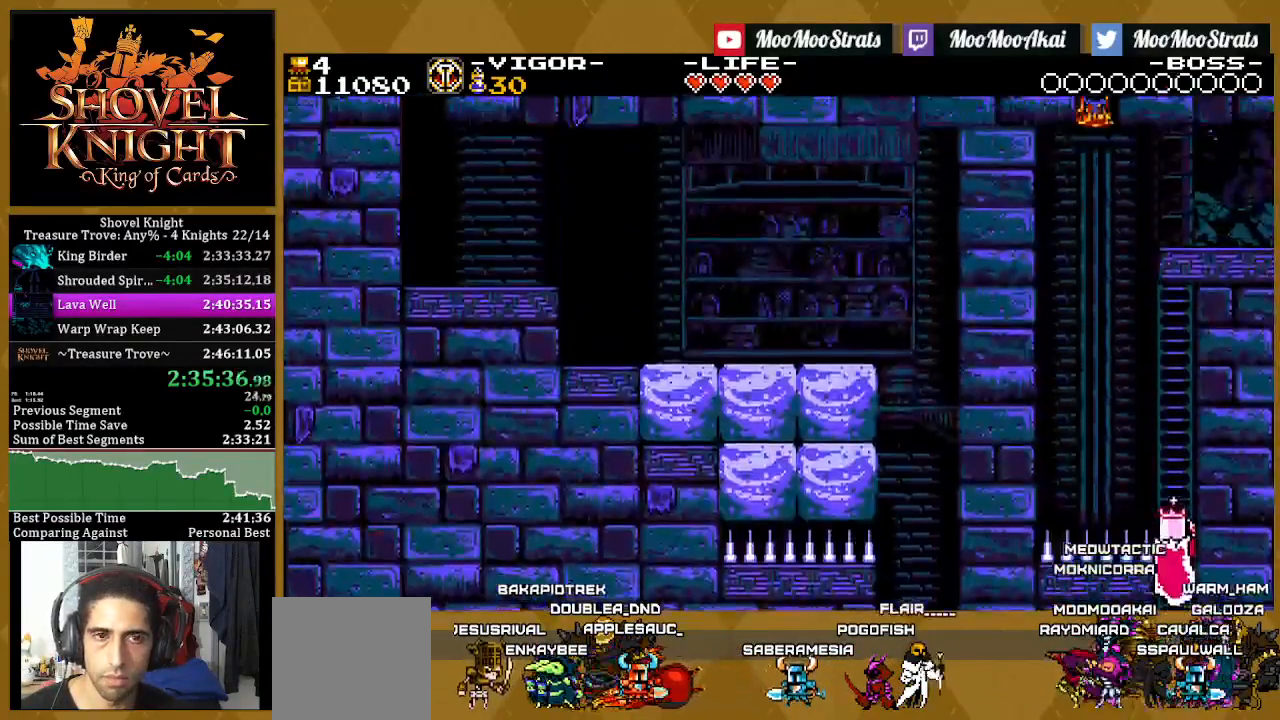
{"buttons": ["SQUARE", "DPAD_UP"], "left_stick": "center", "right_stick": "center", "events": []}
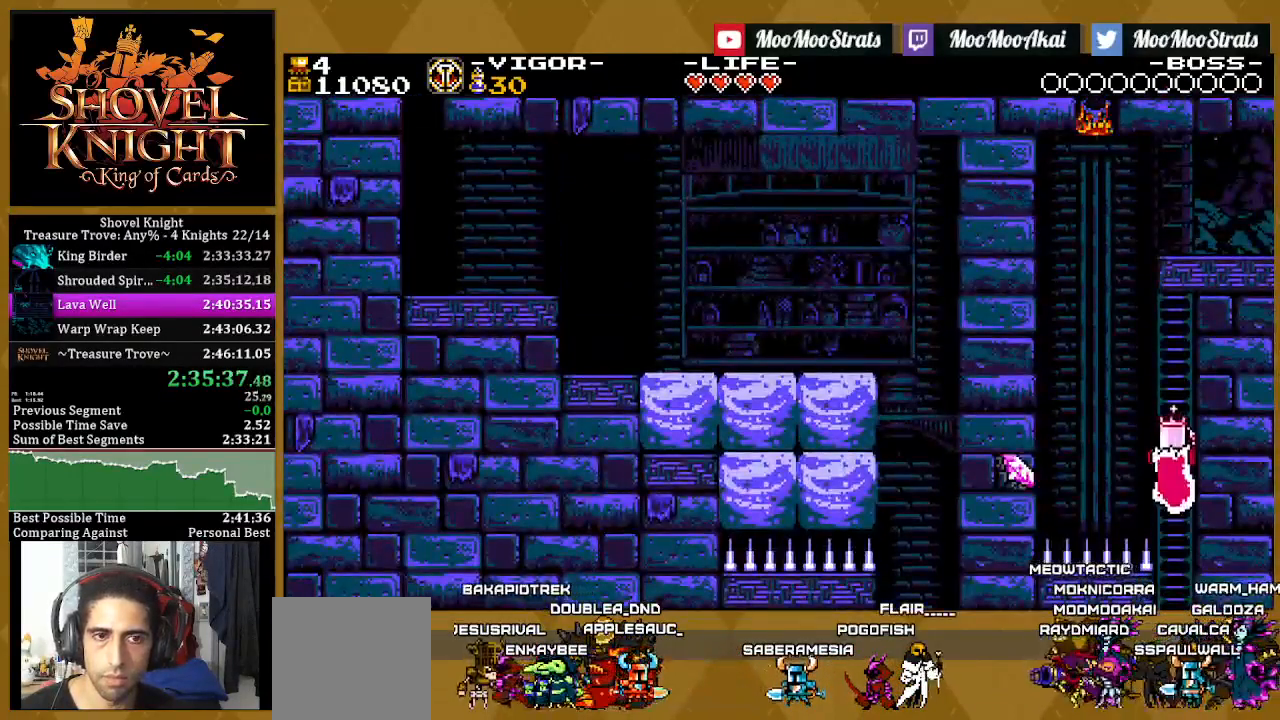
{"buttons": ["DPAD_UP"], "left_stick": "center", "right_stick": "center", "events": [[500, "SQUARE", "up"]]}
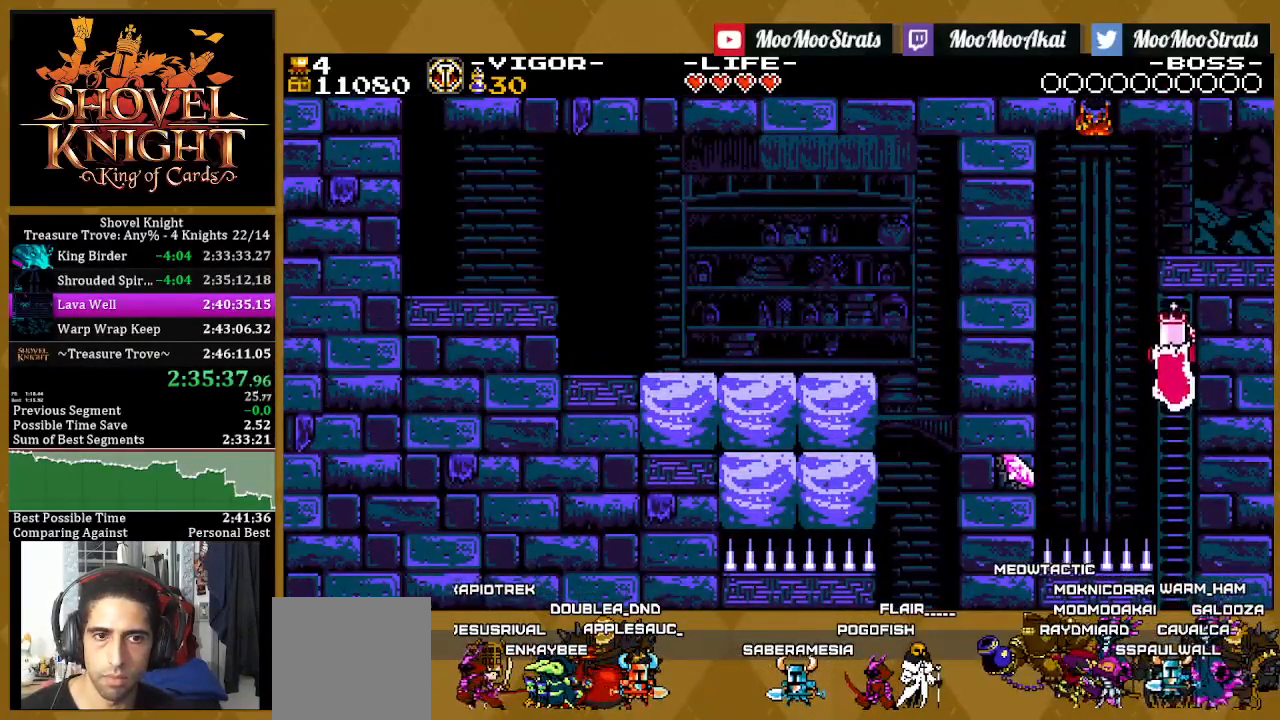
{"buttons": ["SQUARE", "DPAD_LEFT"], "left_stick": "center", "right_stick": "center", "events": [[117, "DPAD_LEFT", "down"], [150, "SQUARE", "down"], [350, "DPAD_UP", "up"]]}